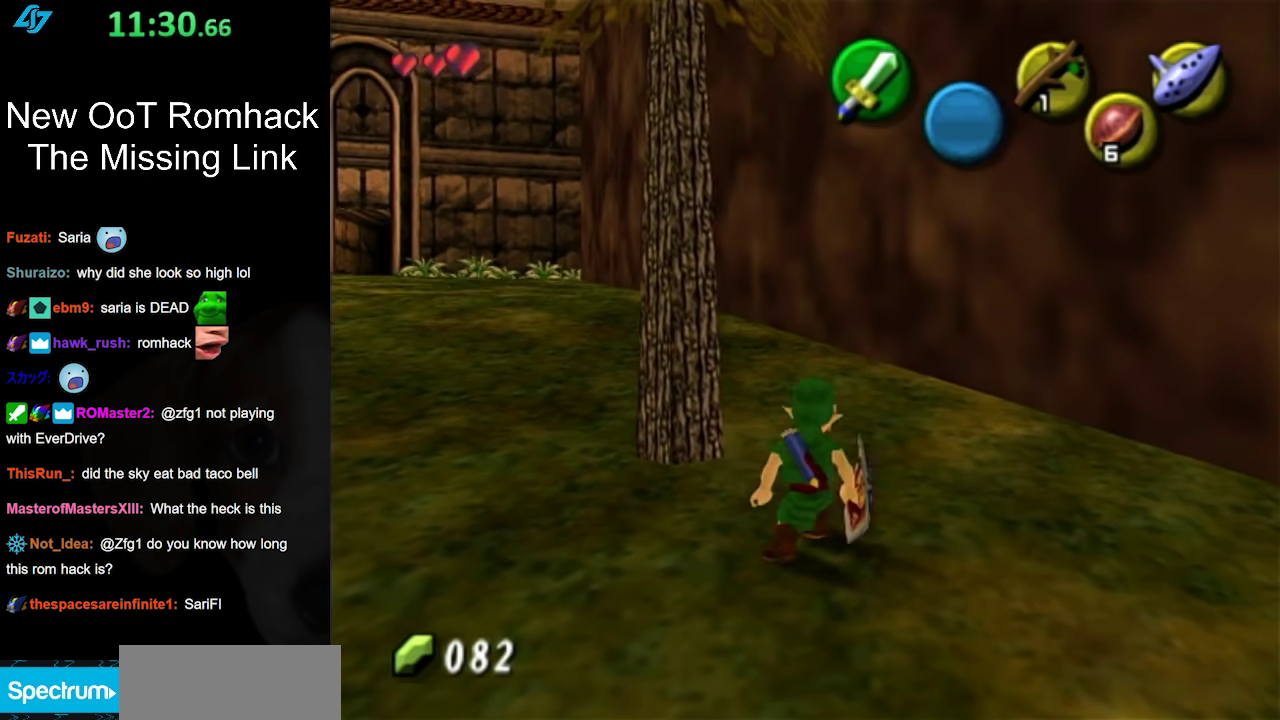
Gameplay with a controller (Nintendo layout); each line is a JSON object with the inputs held at the frame after it. "events" lists button and stick changes between this image and that frame as [ms after this image, input, new state], when the widget could be followed in between. Not read: L3 R3.
{"buttons": [], "left_stick": "left", "right_stick": "center", "events": [[383, "left_stick", "left"]]}
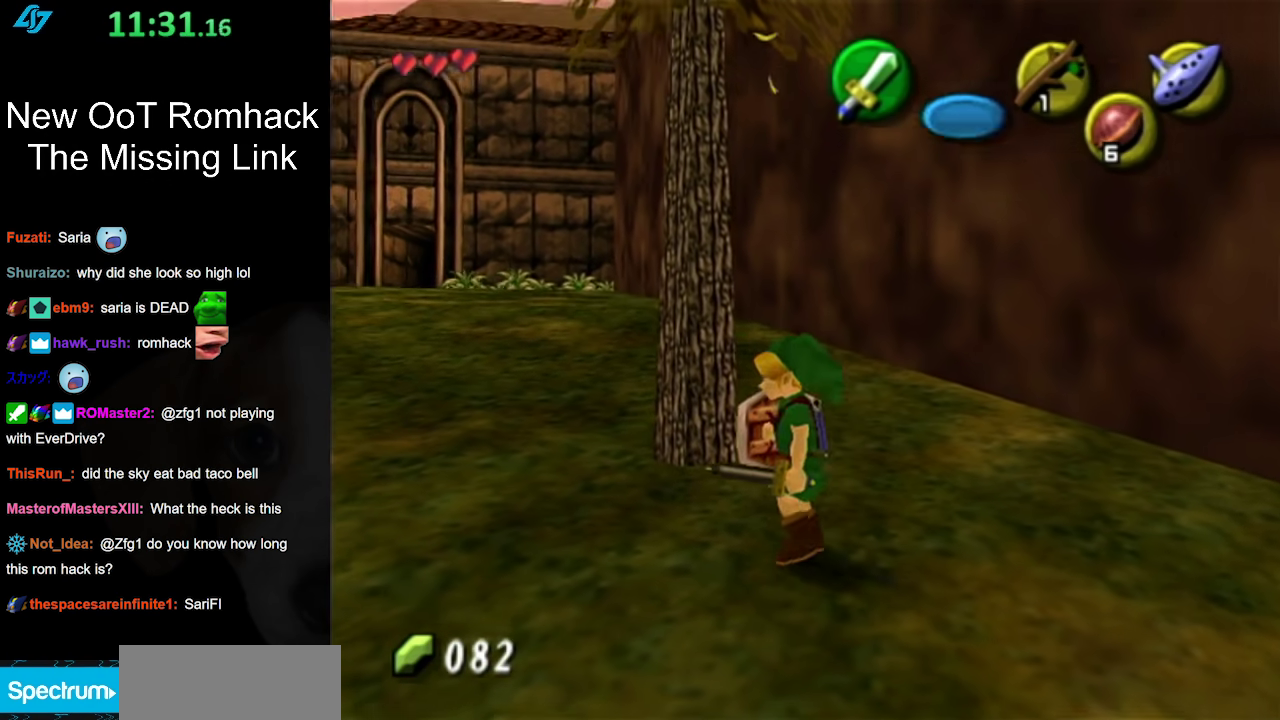
{"buttons": [], "left_stick": "up", "right_stick": "center", "events": [[167, "left_stick", "up-left"], [283, "left_stick", "up"]]}
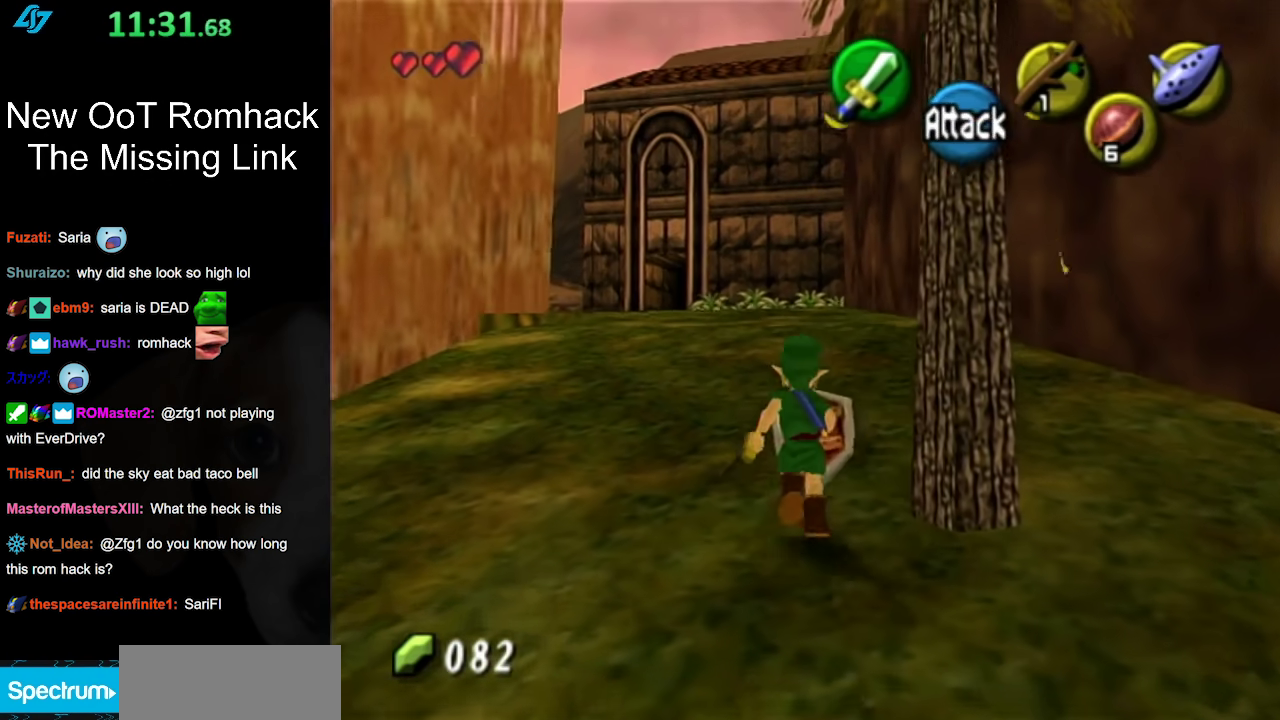
{"buttons": [], "left_stick": "up", "right_stick": "center", "events": [[167, "A", "down"], [350, "A", "up"]]}
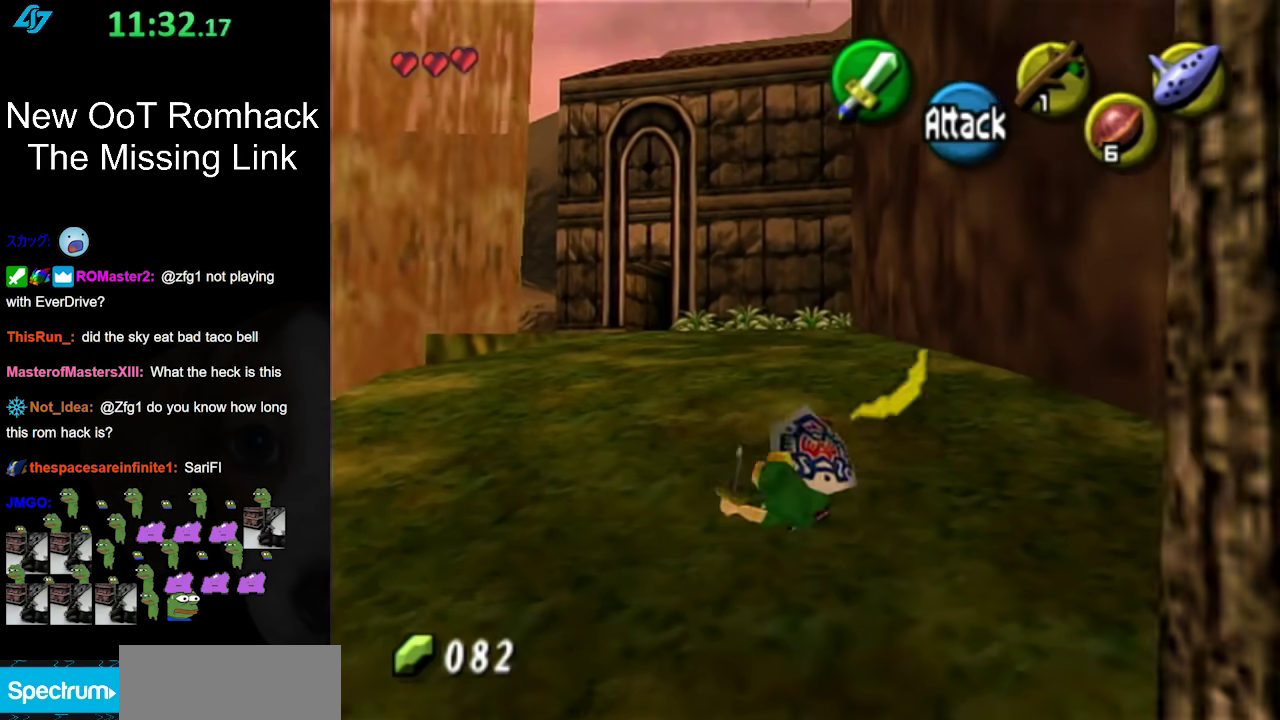
{"buttons": ["A"], "left_stick": "up", "right_stick": "center", "events": [[383, "A", "down"]]}
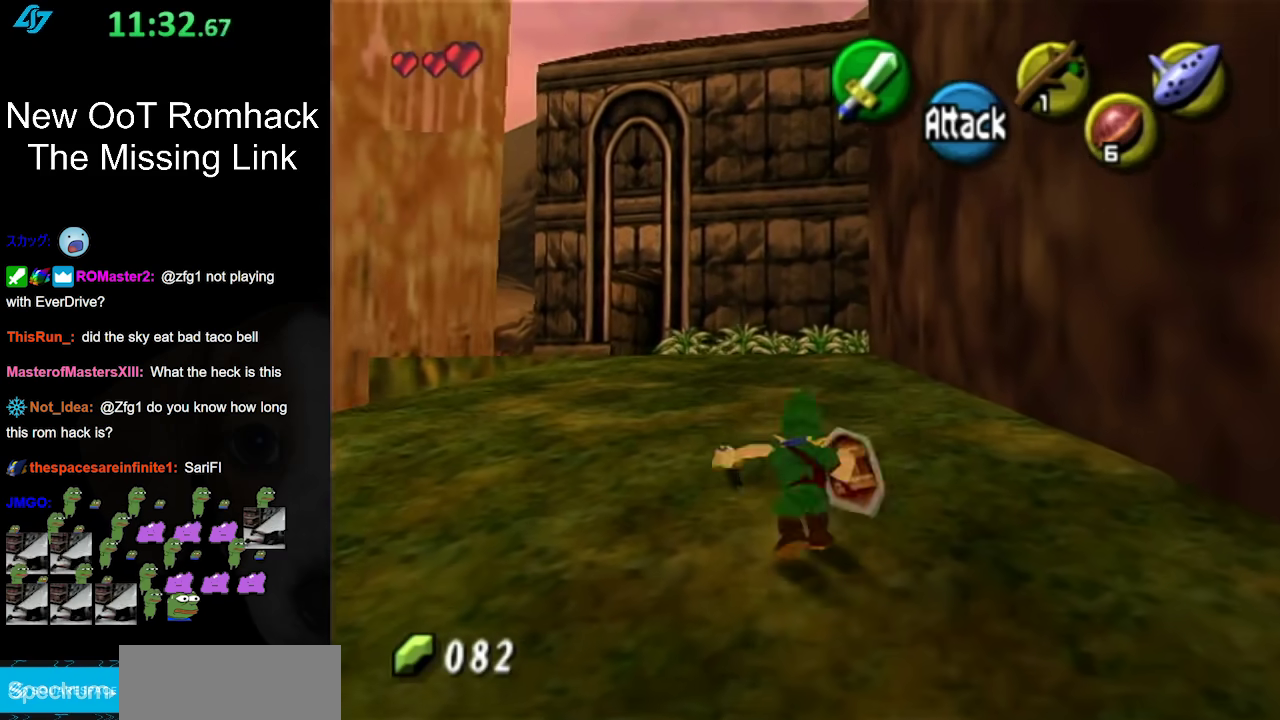
{"buttons": [], "left_stick": "up", "right_stick": "center", "events": [[67, "A", "up"]]}
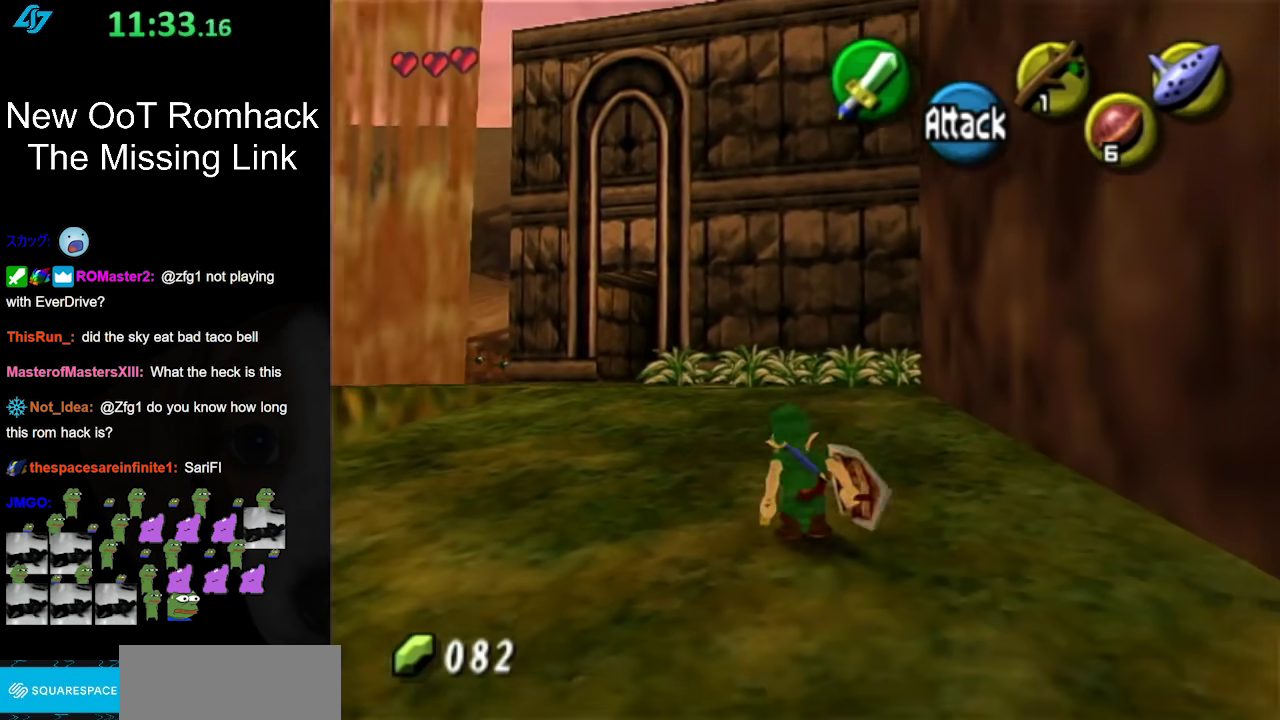
{"buttons": ["L1"], "left_stick": "up", "right_stick": "center", "events": [[67, "A", "down"], [217, "A", "up"], [500, "L1", "down"]]}
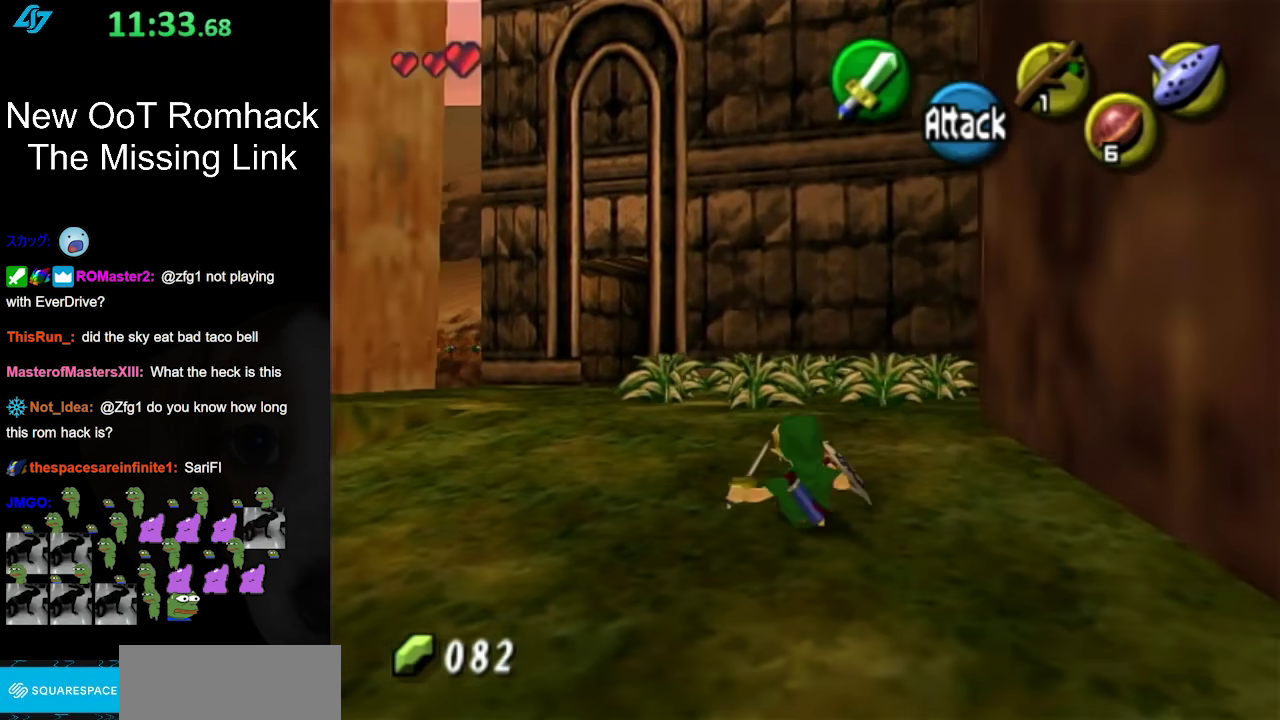
{"buttons": [], "left_stick": "up", "right_stick": "center", "events": [[150, "B", "down"], [283, "B", "up"], [350, "L1", "up"]]}
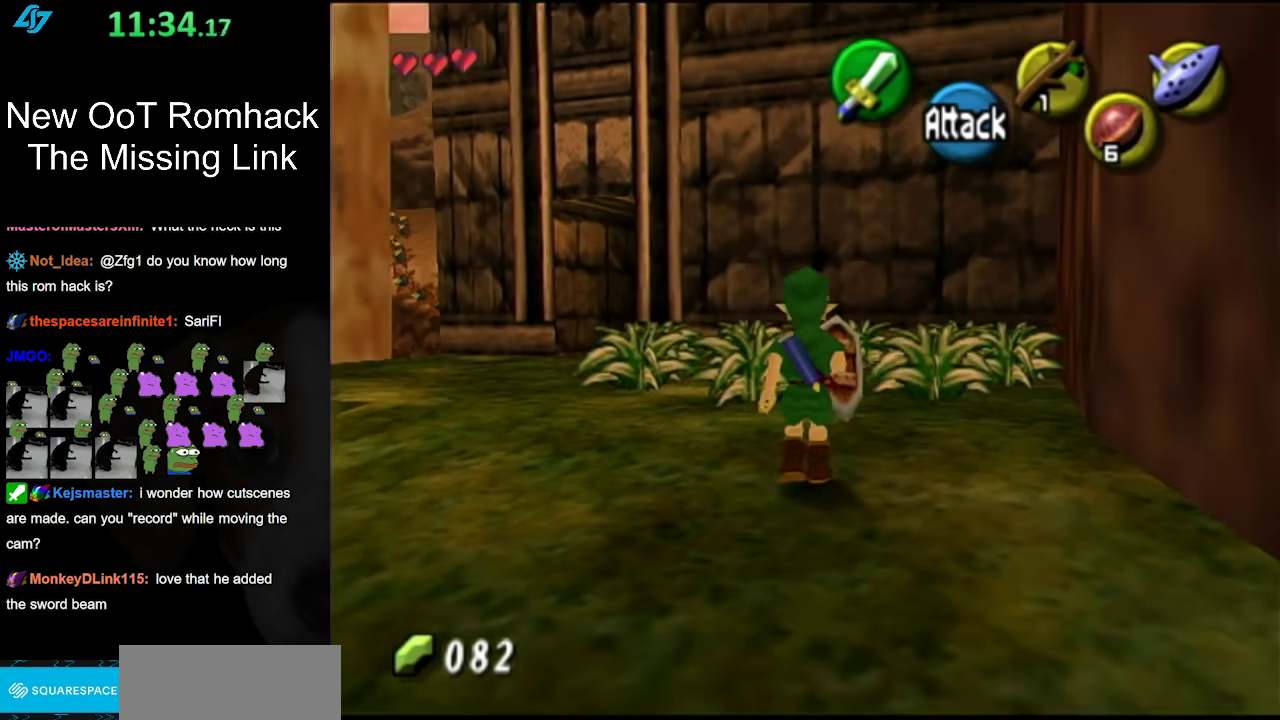
{"buttons": ["B"], "left_stick": "up", "right_stick": "center", "events": [[467, "B", "down"]]}
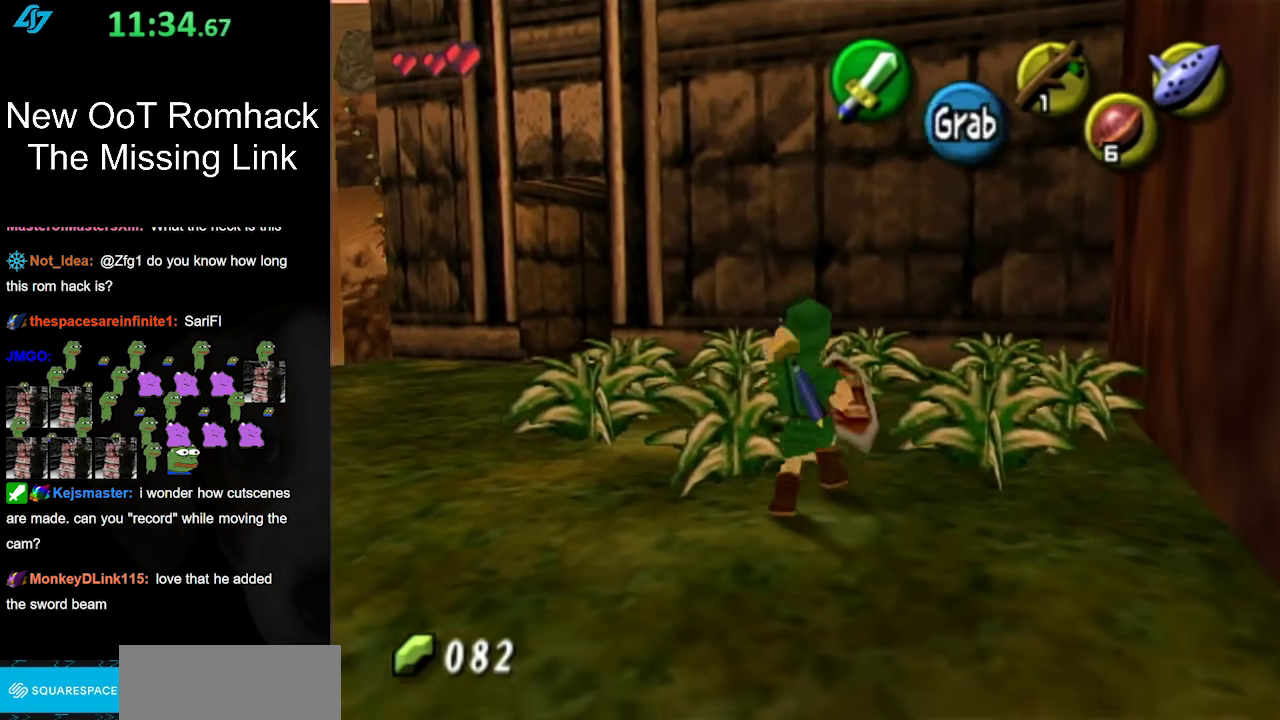
{"buttons": [], "left_stick": "up", "right_stick": "center", "events": [[133, "B", "up"]]}
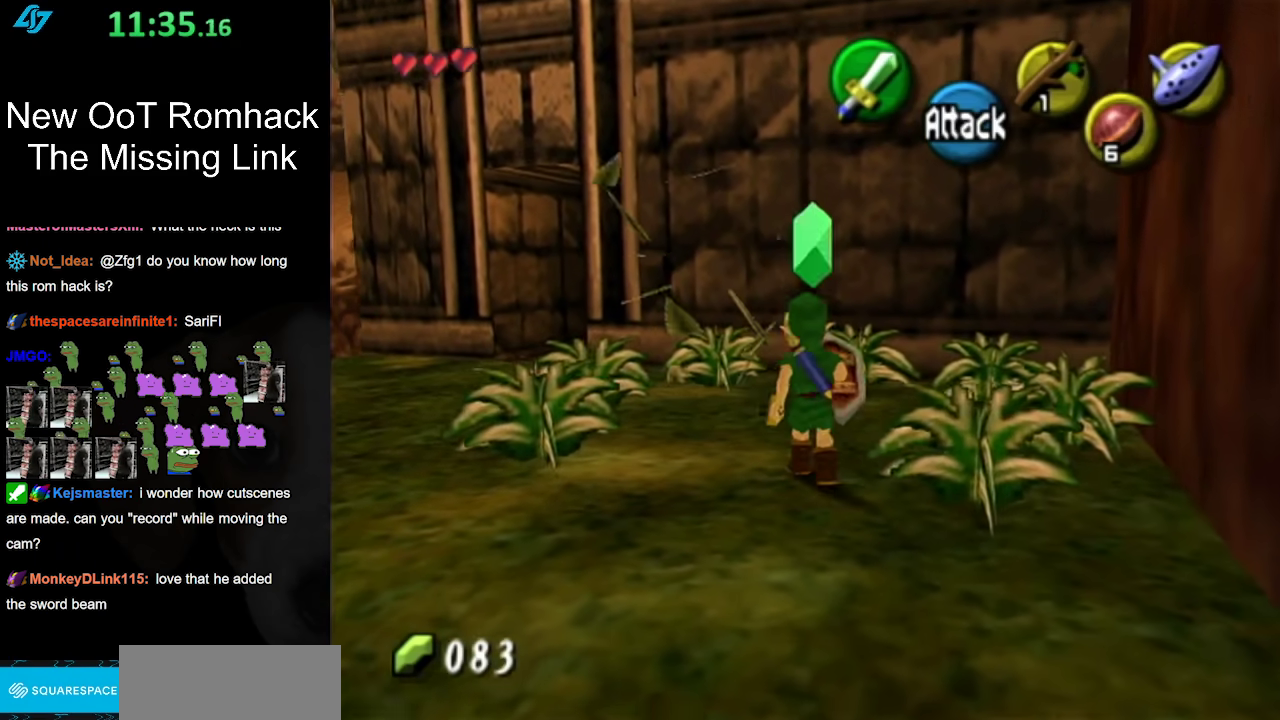
{"buttons": [], "left_stick": "up", "right_stick": "center", "events": [[167, "B", "down"], [283, "B", "up"]]}
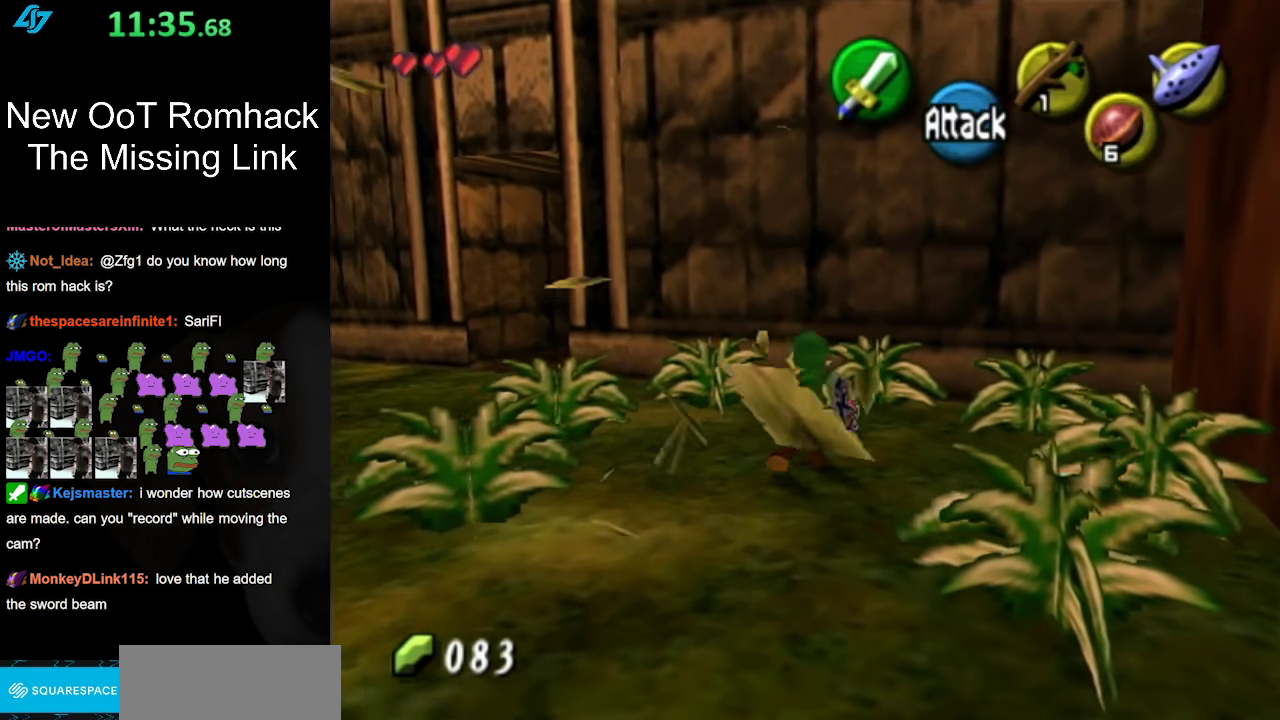
{"buttons": [], "left_stick": "up-left", "right_stick": "center", "events": [[33, "left_stick", "up-left"], [283, "B", "down"], [467, "B", "up"]]}
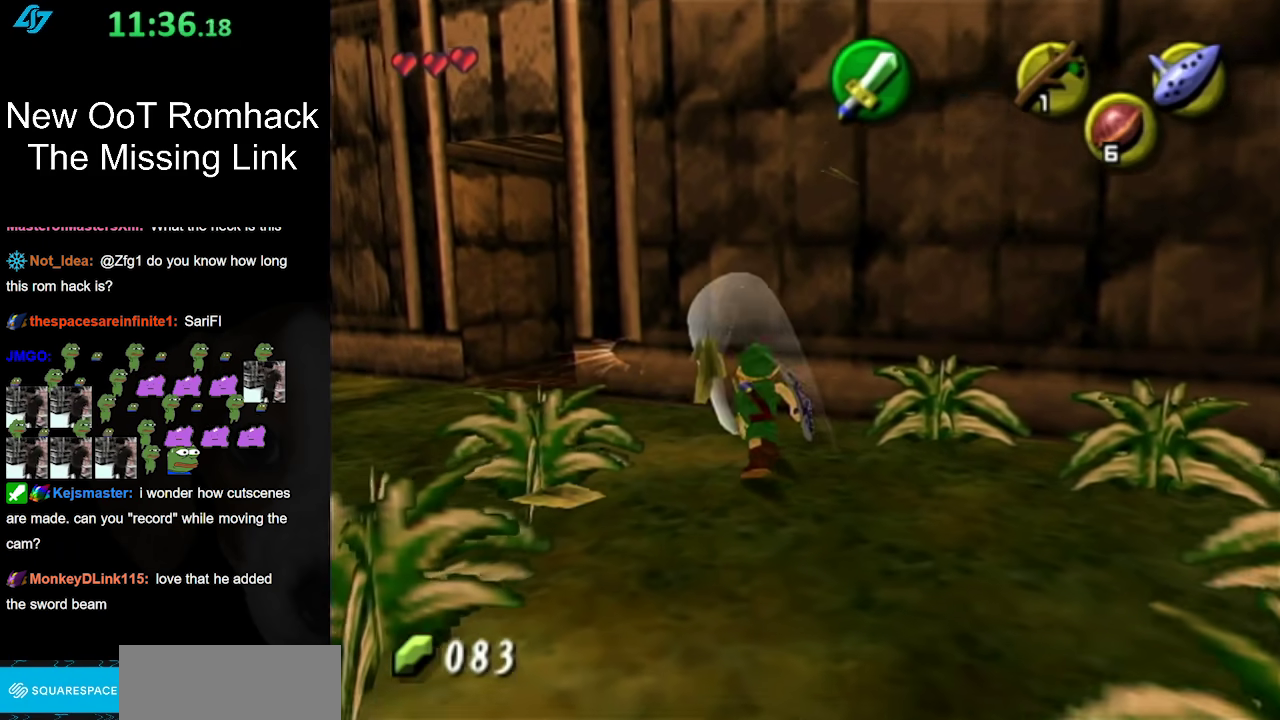
{"buttons": [], "left_stick": "up-left", "right_stick": "center", "events": []}
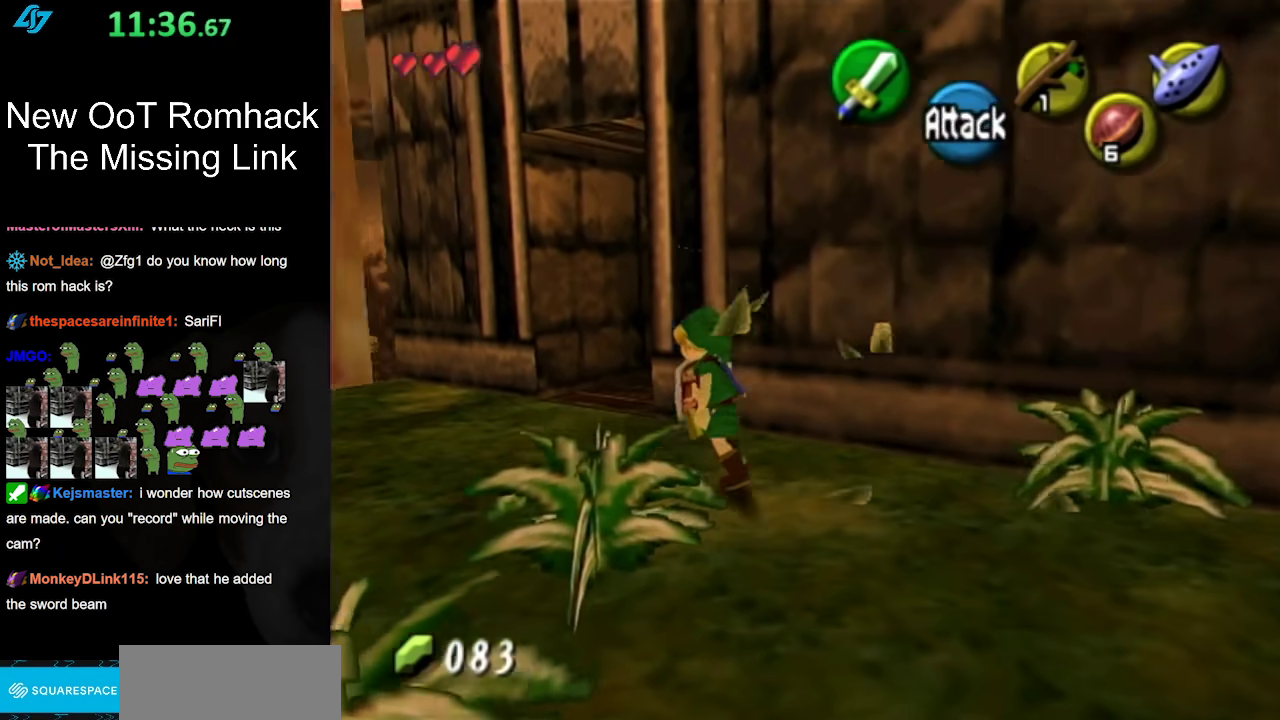
{"buttons": ["A"], "left_stick": "up", "right_stick": "center", "events": [[250, "left_stick", "up"], [383, "A", "down"]]}
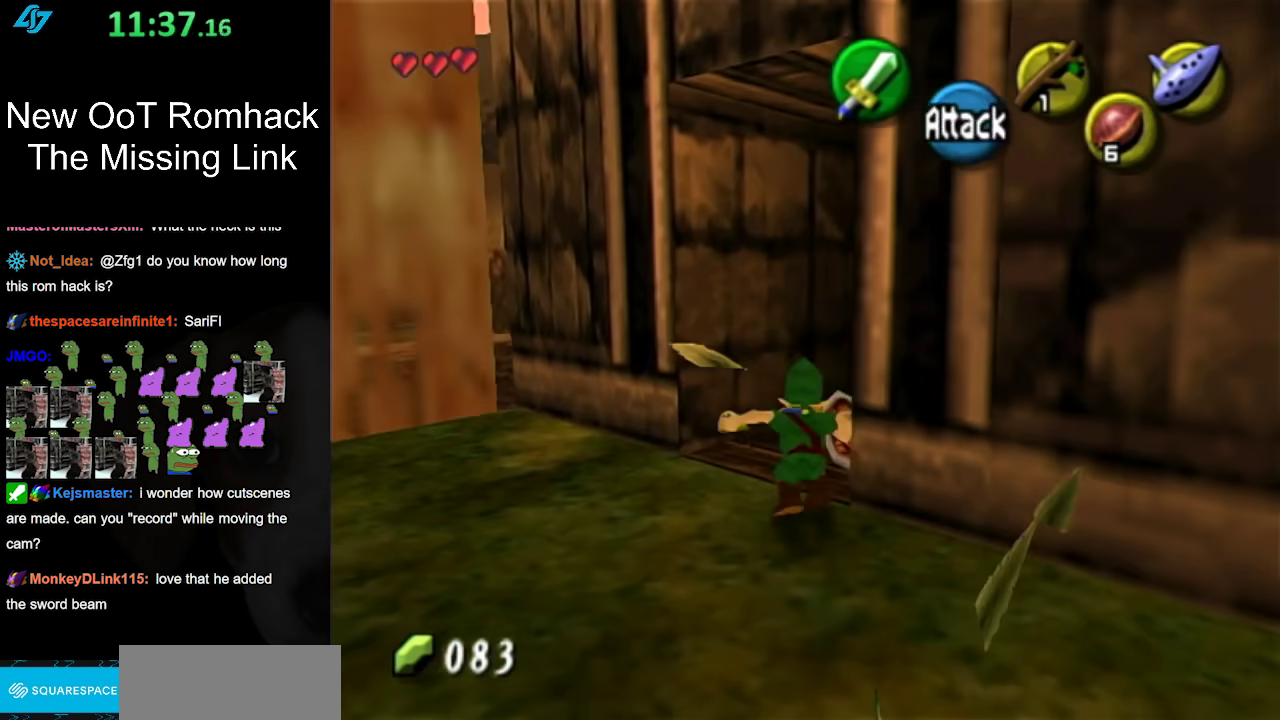
{"buttons": [], "left_stick": "up", "right_stick": "center", "events": [[33, "A", "up"]]}
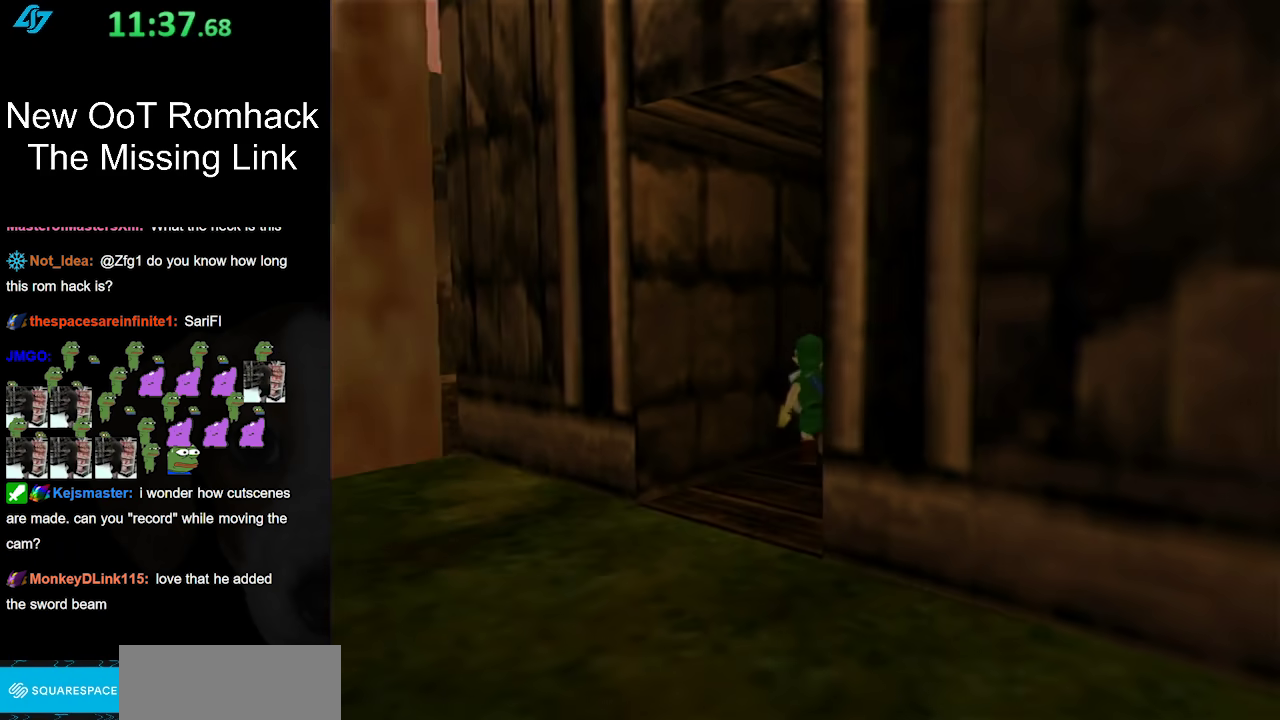
{"buttons": [], "left_stick": "center", "right_stick": "center", "events": [[167, "left_stick", "center"]]}
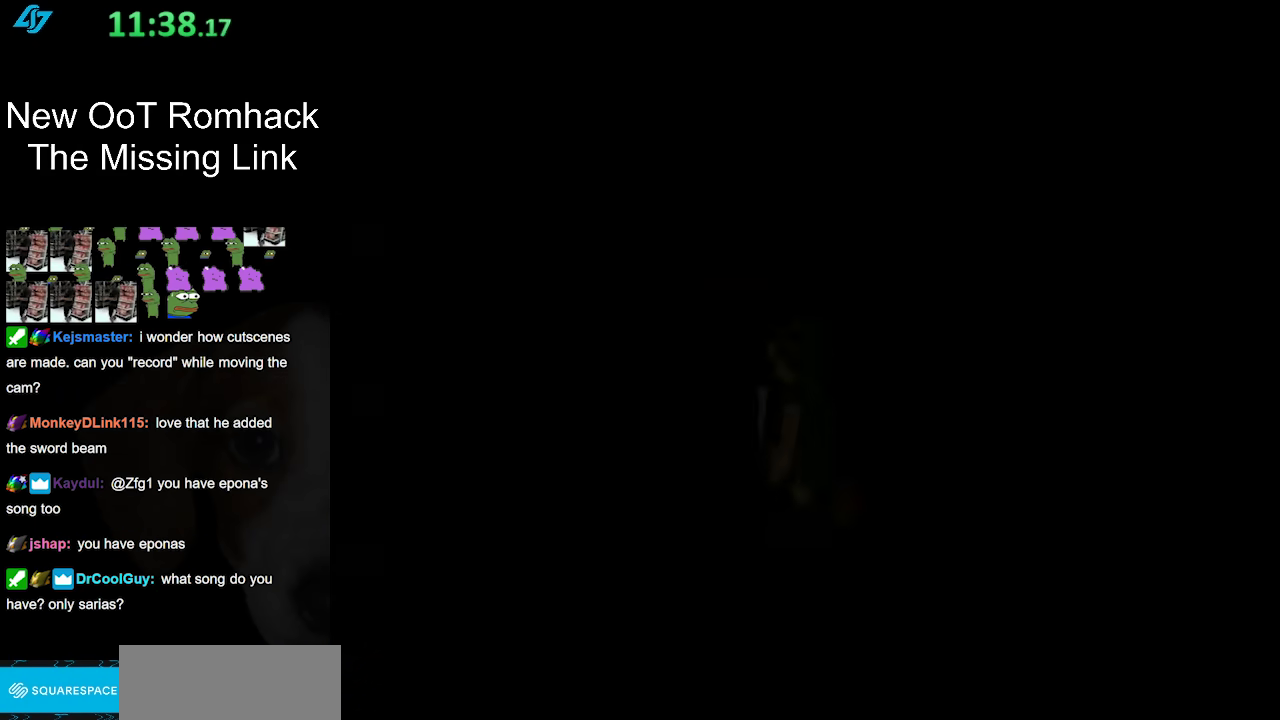
{"buttons": [], "left_stick": "center", "right_stick": "center", "events": []}
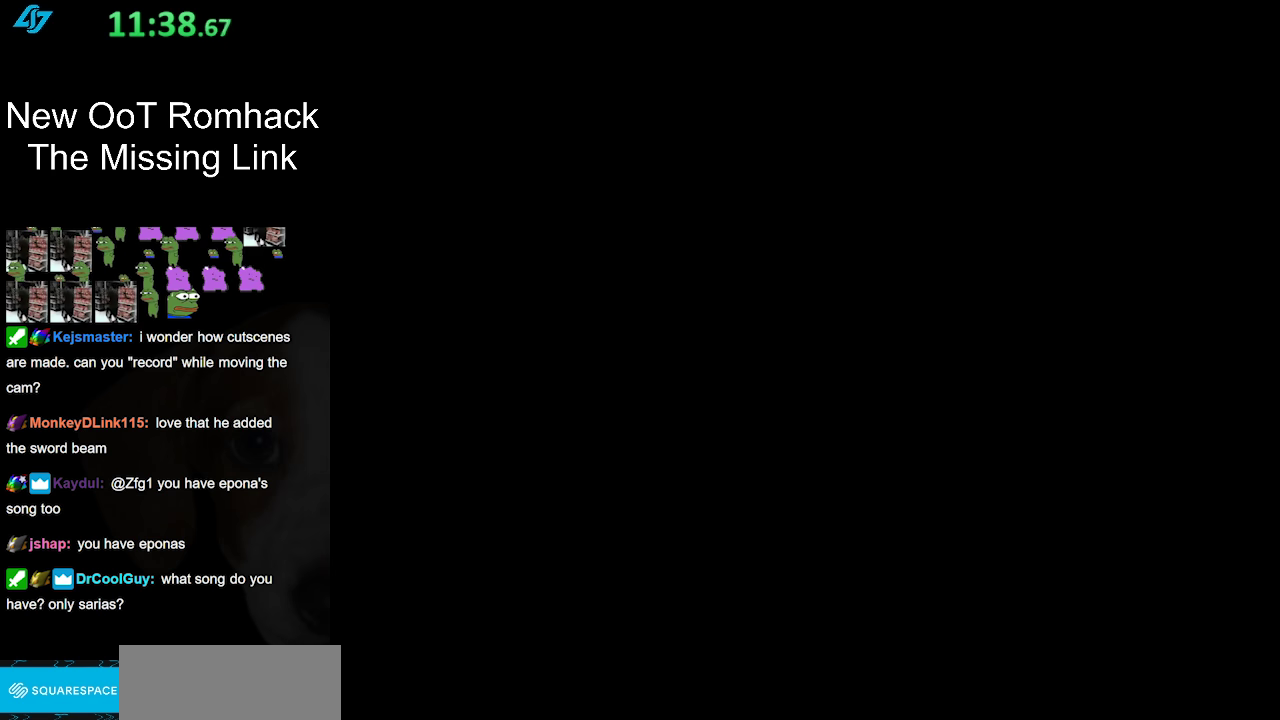
{"buttons": [], "left_stick": "center", "right_stick": "center", "events": []}
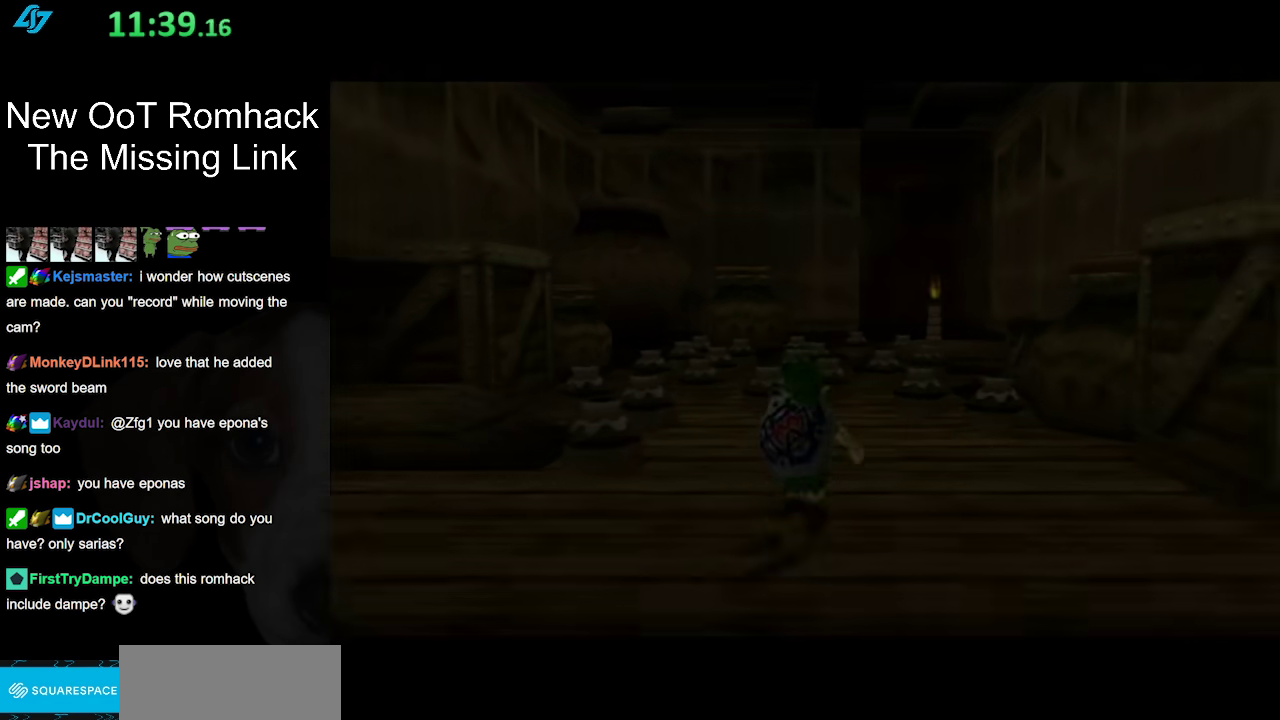
{"buttons": [], "left_stick": "center", "right_stick": "center", "events": []}
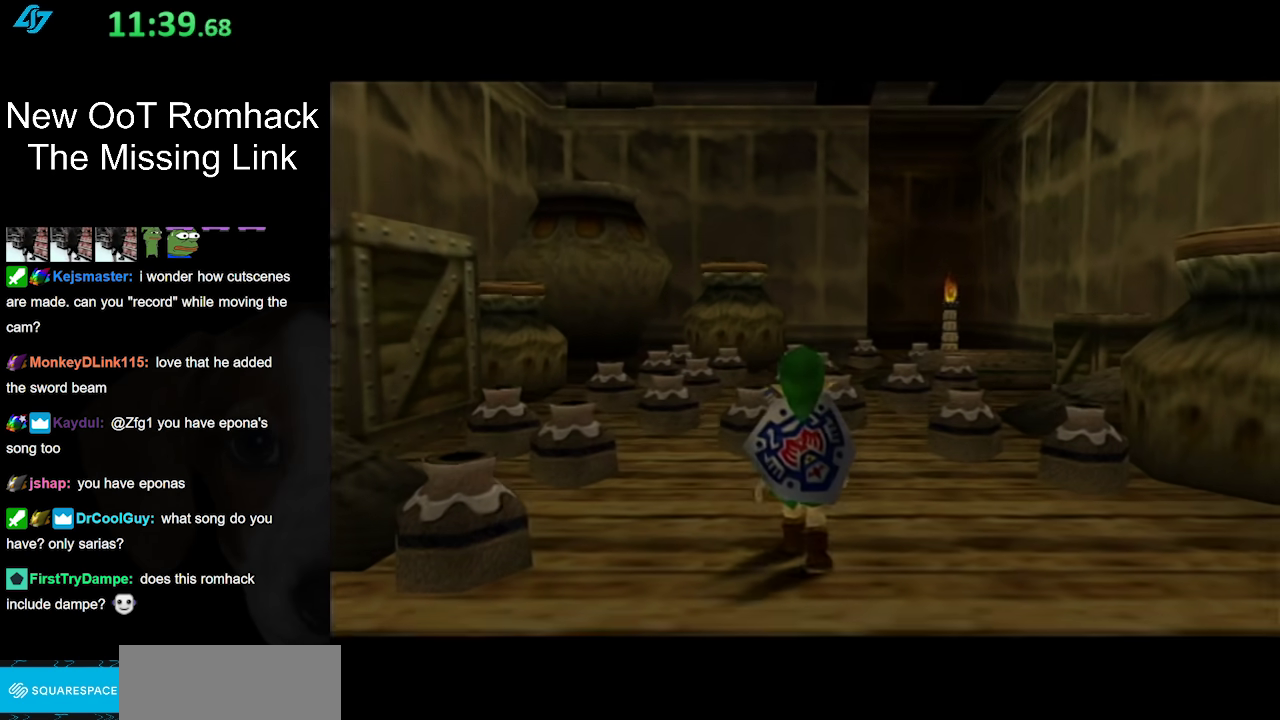
{"buttons": [], "left_stick": "left", "right_stick": "center", "events": [[400, "left_stick", "left"]]}
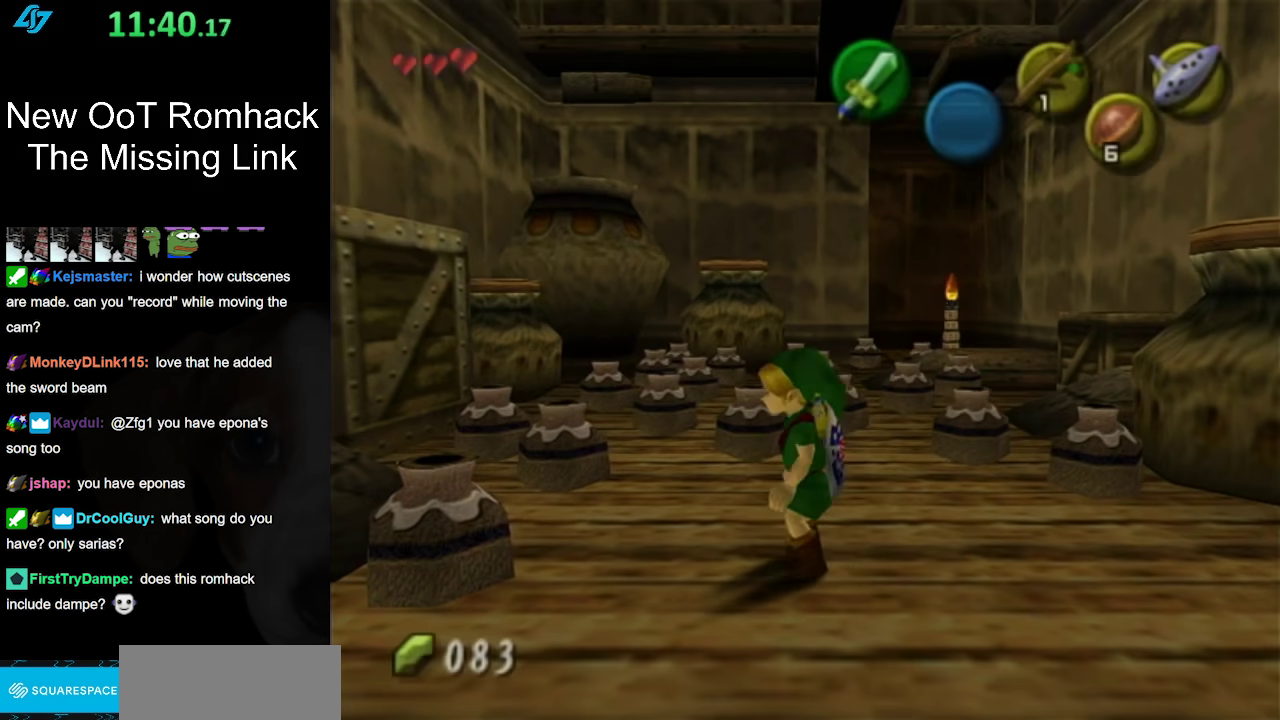
{"buttons": ["B"], "left_stick": "down-left", "right_stick": "center", "events": [[133, "left_stick", "up-left"], [317, "left_stick", "up-right"], [433, "B", "down"], [433, "left_stick", "up-left"], [500, "left_stick", "down-left"]]}
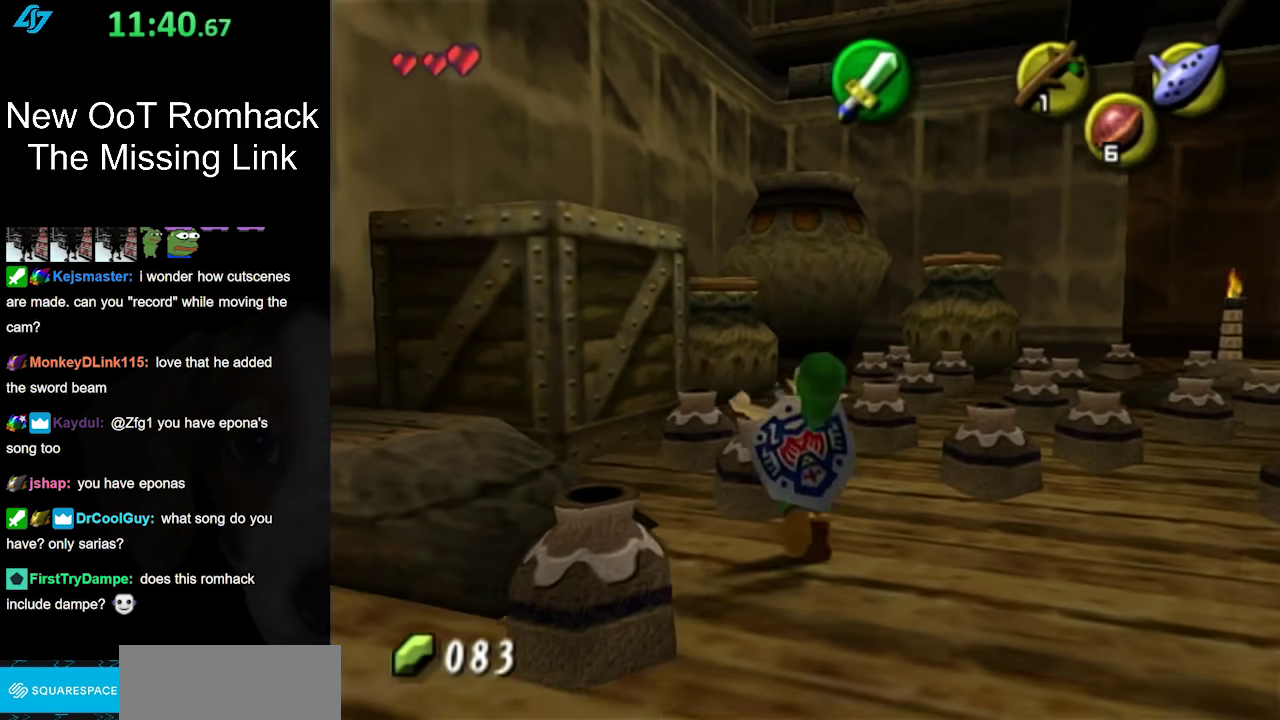
{"buttons": [], "left_stick": "center", "right_stick": "center", "events": [[33, "B", "up"], [67, "left_stick", "down-right"], [167, "B", "down"], [167, "left_stick", "up-left"], [217, "left_stick", "down-left"], [283, "B", "up"], [283, "left_stick", "down-right"], [350, "B", "down"], [350, "left_stick", "up-right"], [467, "left_stick", "center"], [500, "B", "up"]]}
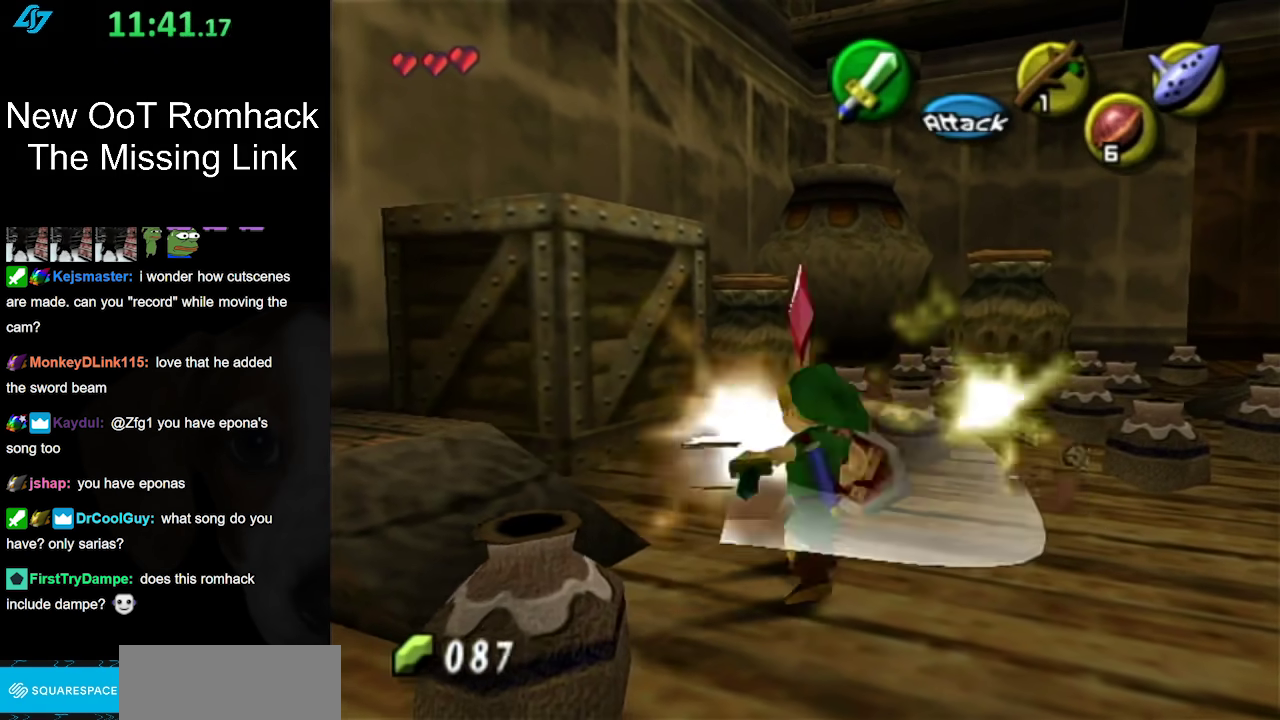
{"buttons": [], "left_stick": "up", "right_stick": "center", "events": [[350, "left_stick", "up"]]}